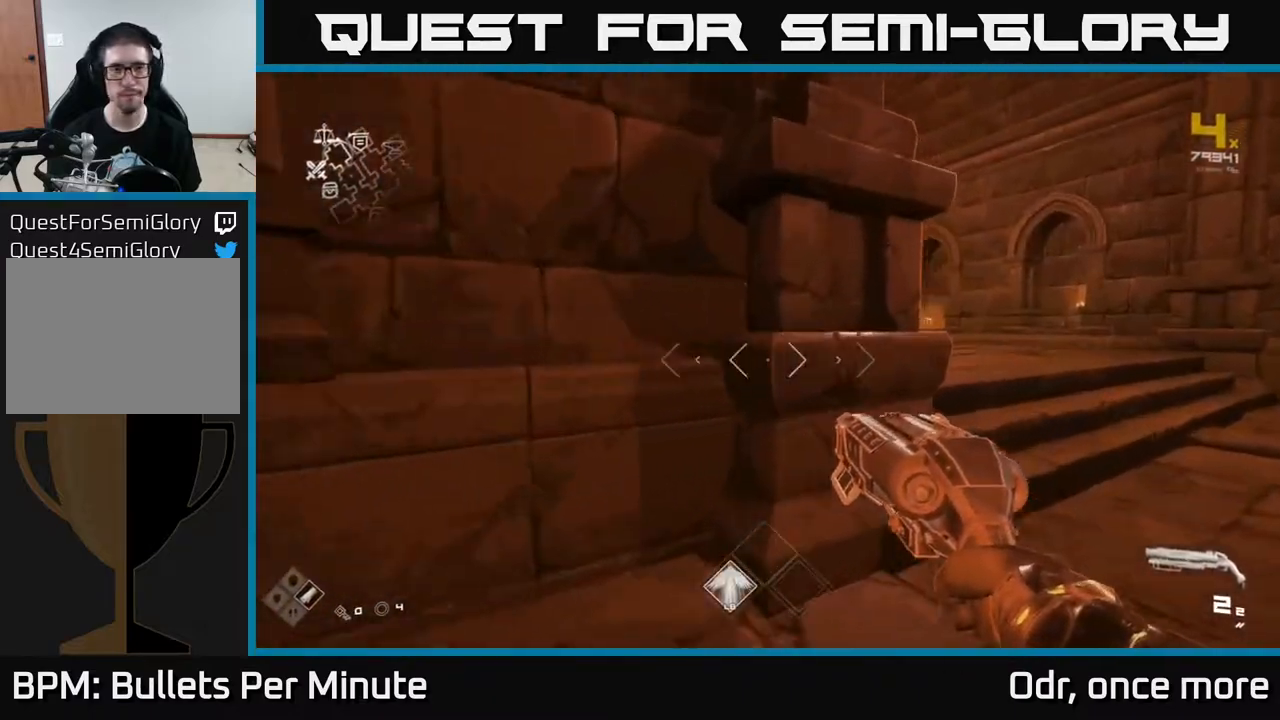
Gameplay with a controller (Xbox layout); each line is a JSON object with the inputs held at the frame after it. "events" lists button and stick changes between this image and that frame as [ms after this image, input, new state], when the widget could be followed in between.
{"buttons": [], "left_stick": "up", "right_stick": "center", "events": [[317, "L1", "up"], [400, "left_stick", "up"]]}
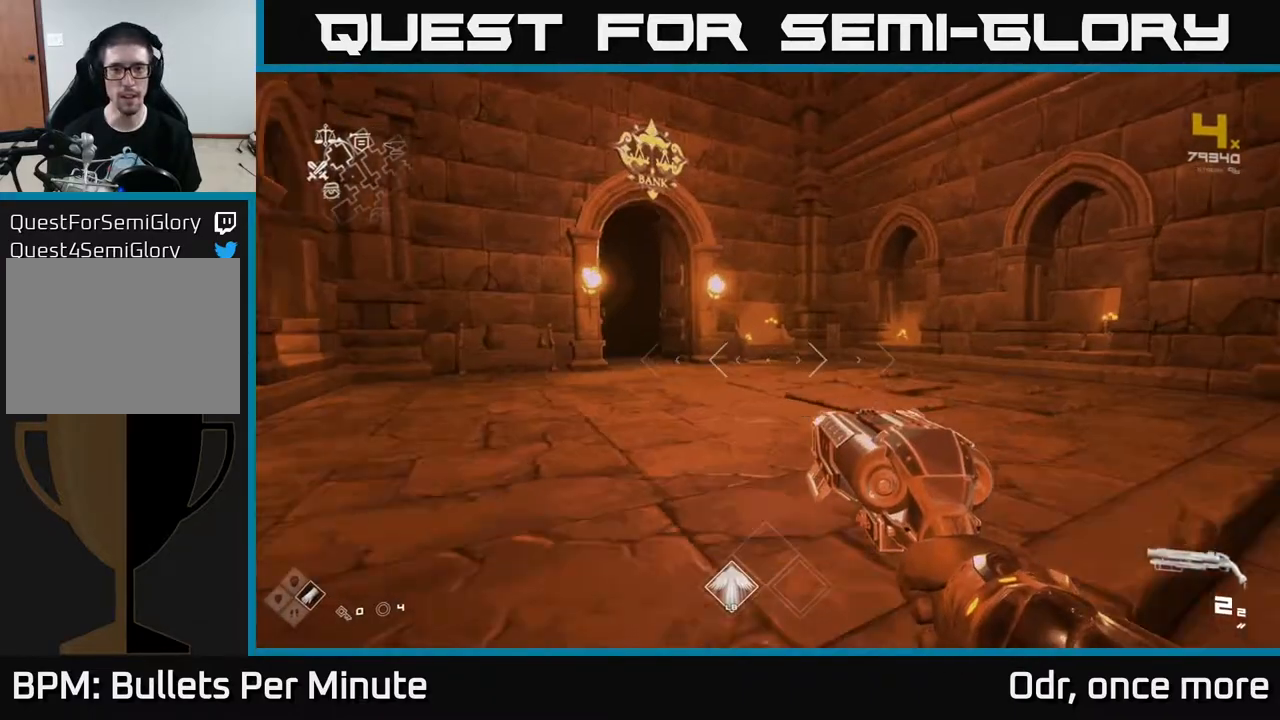
{"buttons": ["L1"], "left_stick": "up", "right_stick": "center", "events": [[150, "L1", "down"], [183, "right_stick", "left"], [317, "right_stick", "center"]]}
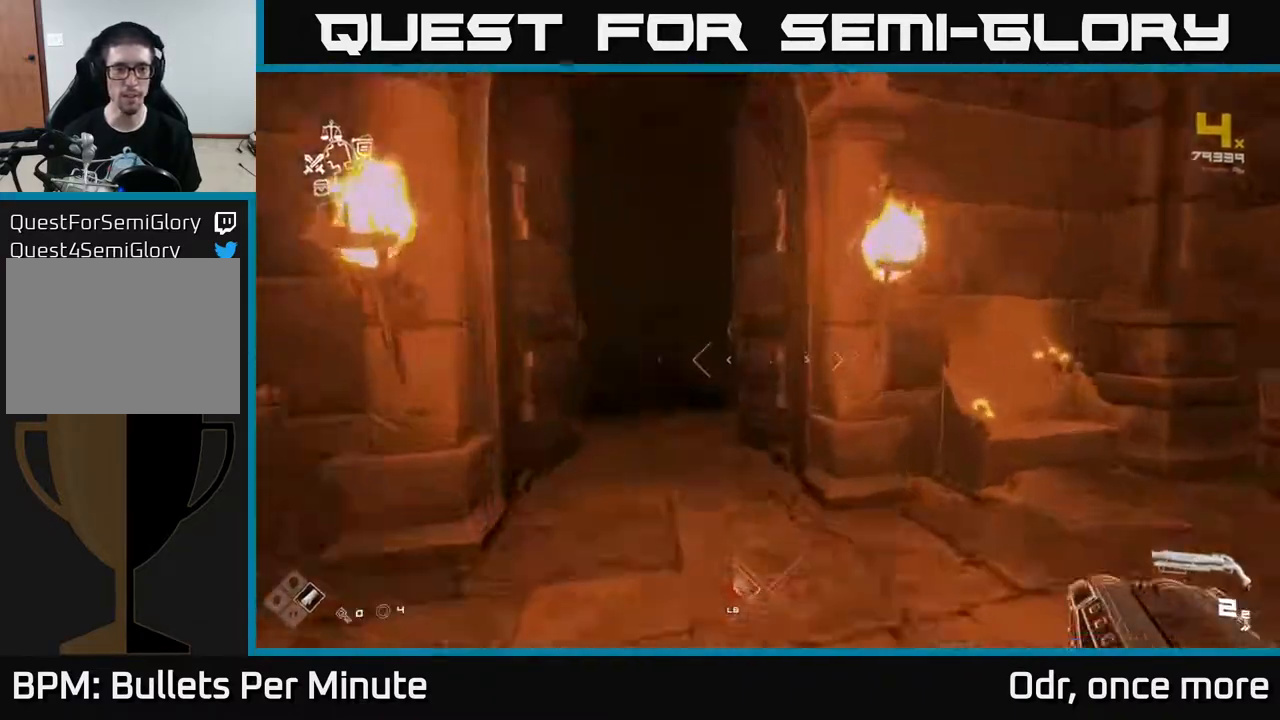
{"buttons": ["L1"], "left_stick": "up", "right_stick": "center", "events": [[67, "right_stick", "left"], [200, "right_stick", "center"]]}
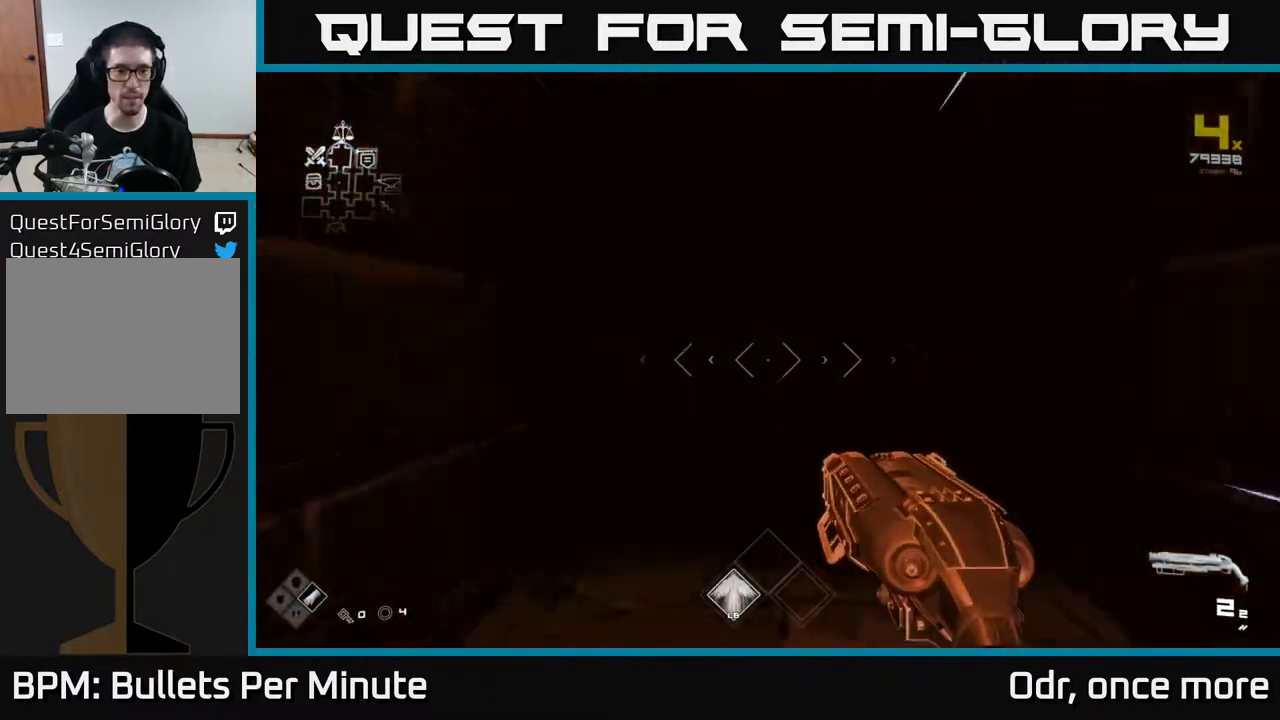
{"buttons": ["L1"], "left_stick": "up", "right_stick": "center", "events": []}
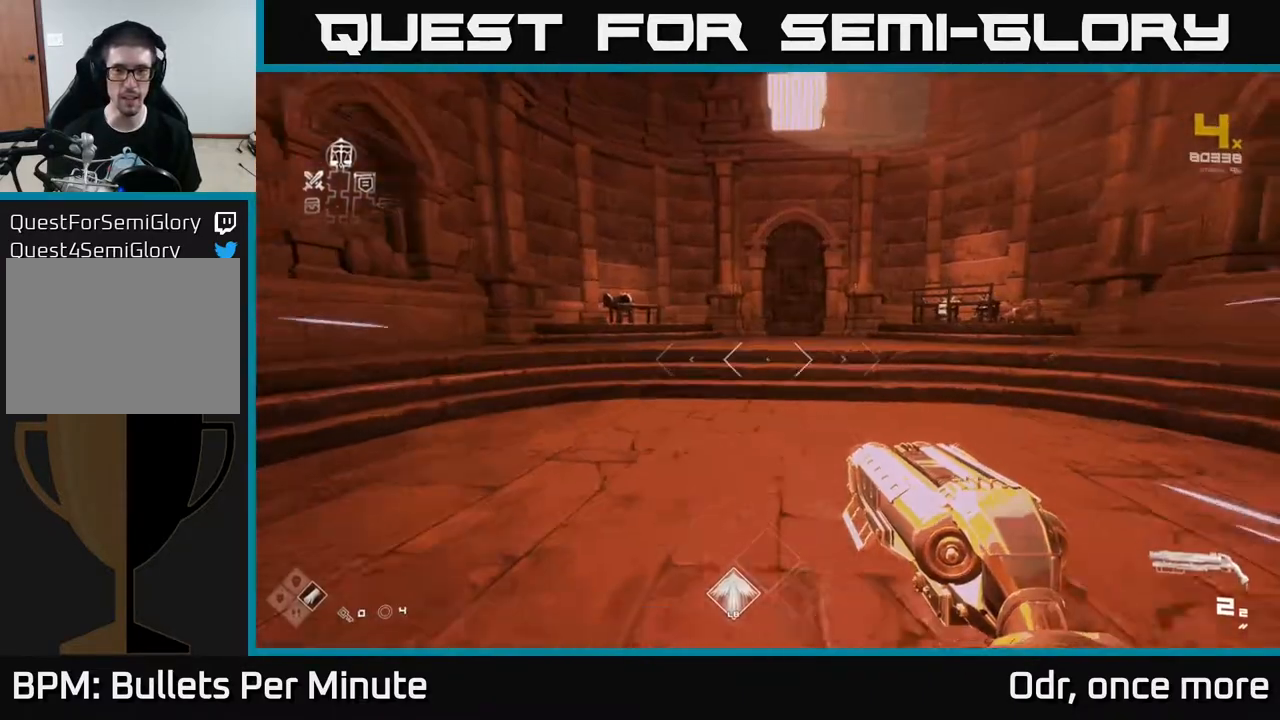
{"buttons": ["L1"], "left_stick": "up", "right_stick": "center", "events": []}
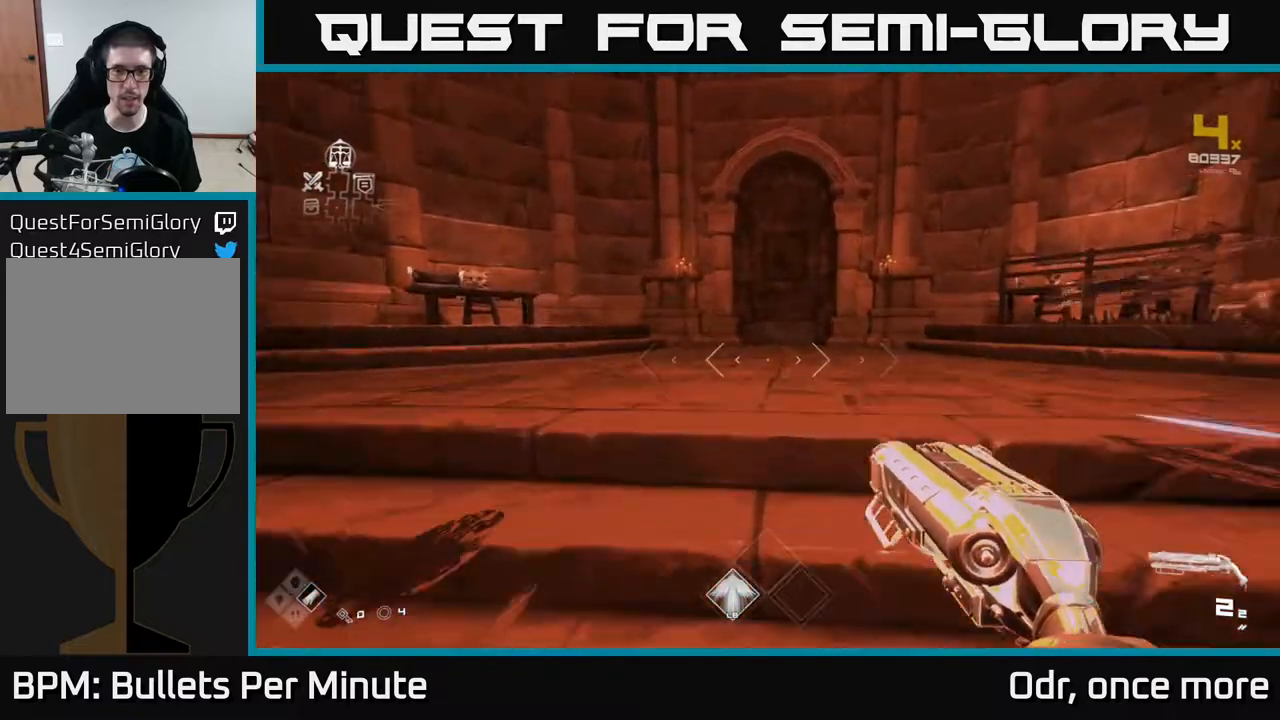
{"buttons": ["L1"], "left_stick": "up", "right_stick": "center", "events": []}
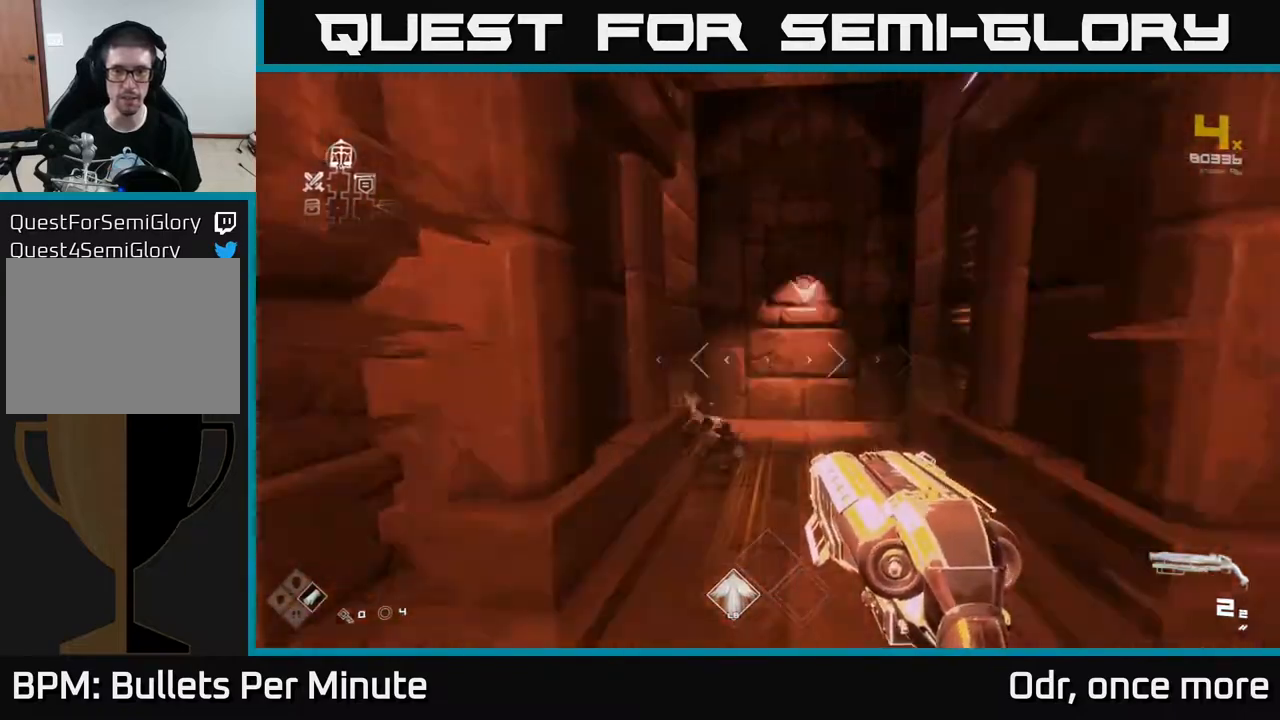
{"buttons": ["X"], "left_stick": "up", "right_stick": "center", "events": [[83, "right_stick", "down"], [167, "L1", "up"], [267, "left_stick", "up-right"], [267, "right_stick", "center"], [383, "left_stick", "up"], [483, "X", "down"]]}
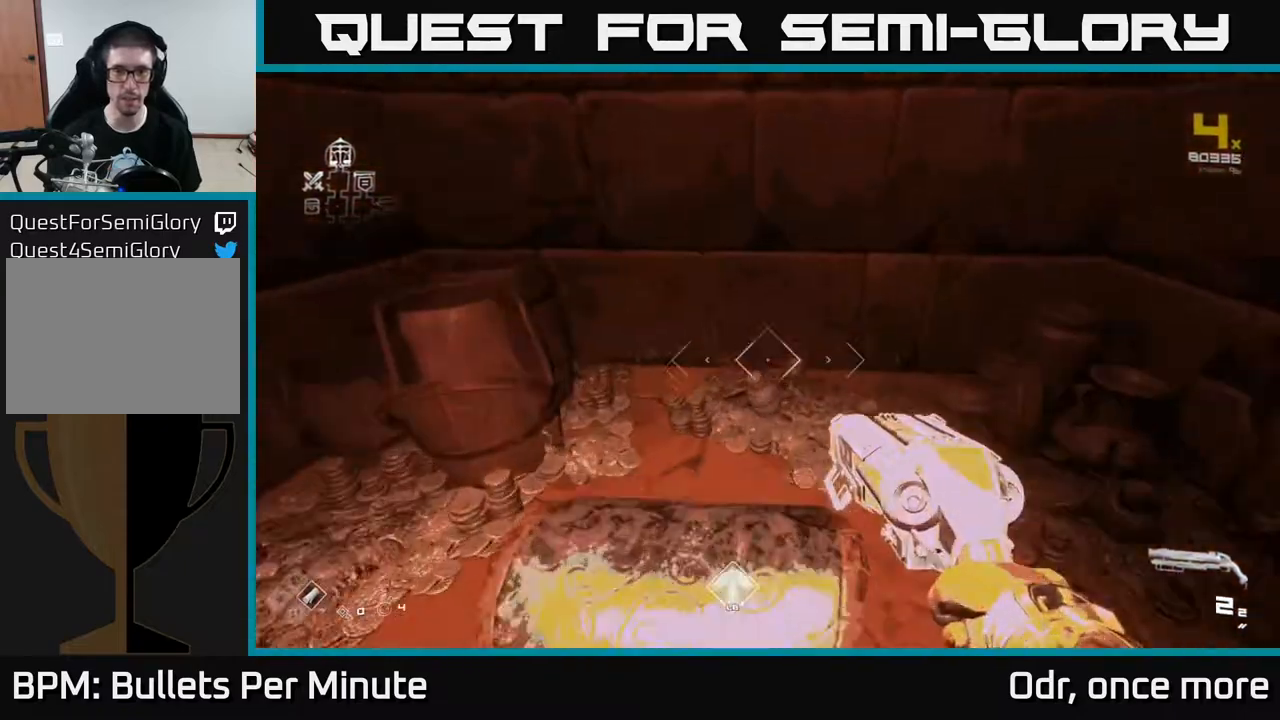
{"buttons": [], "left_stick": "center", "right_stick": "center", "events": [[33, "left_stick", "center"], [100, "left_stick", "down"], [117, "X", "up"], [333, "left_stick", "center"]]}
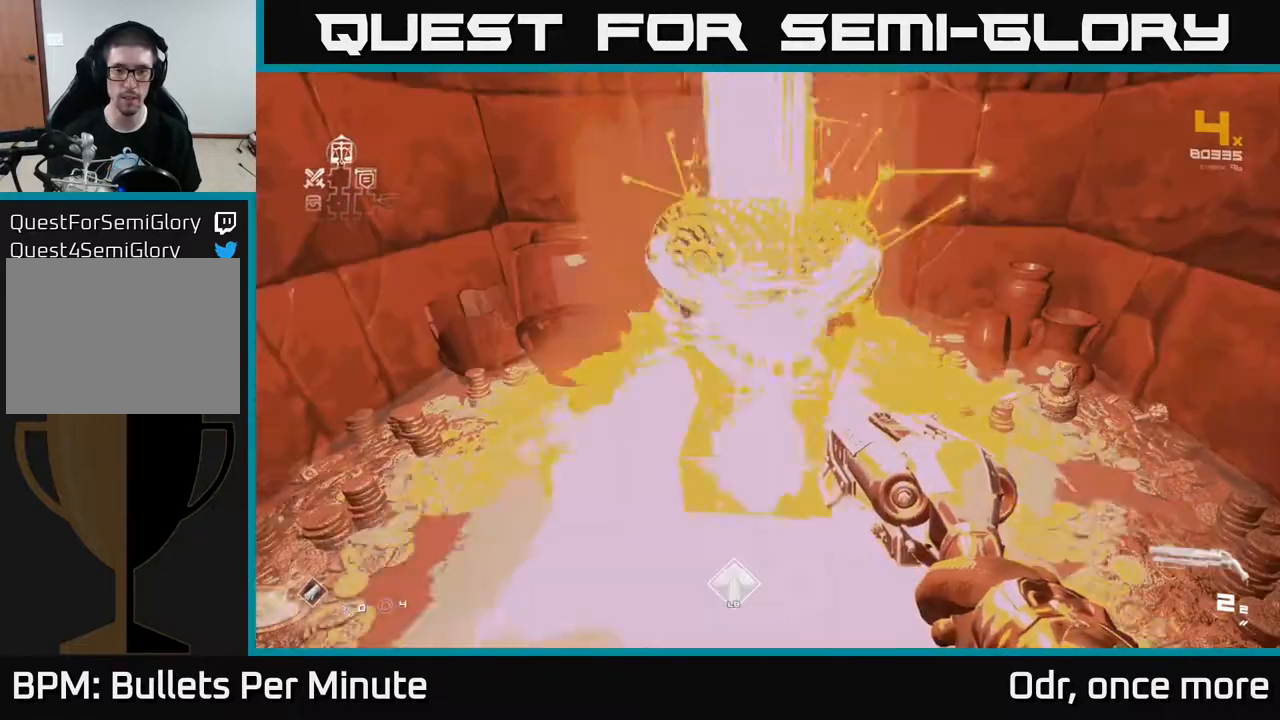
{"buttons": [], "left_stick": "up", "right_stick": "center", "events": [[400, "left_stick", "up"]]}
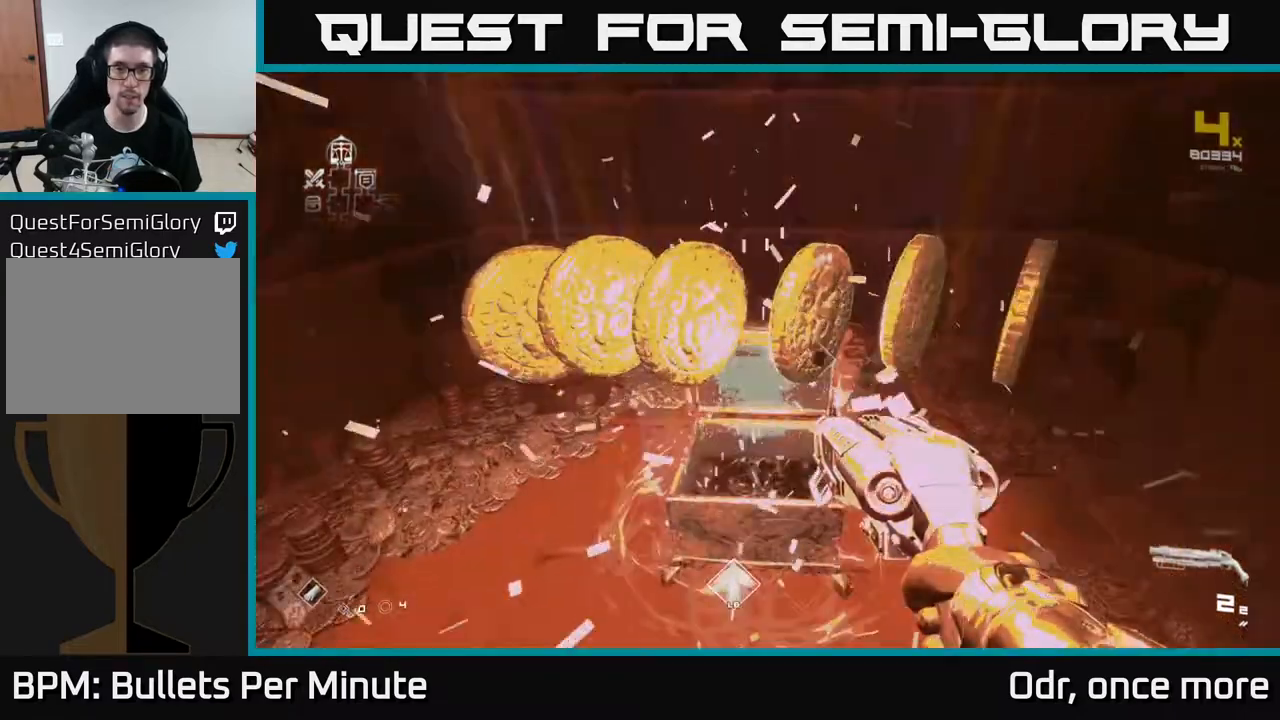
{"buttons": [], "left_stick": "up", "right_stick": "left", "events": [[200, "left_stick", "down-right"], [250, "right_stick", "left"], [367, "left_stick", "down-left"], [467, "left_stick", "up"]]}
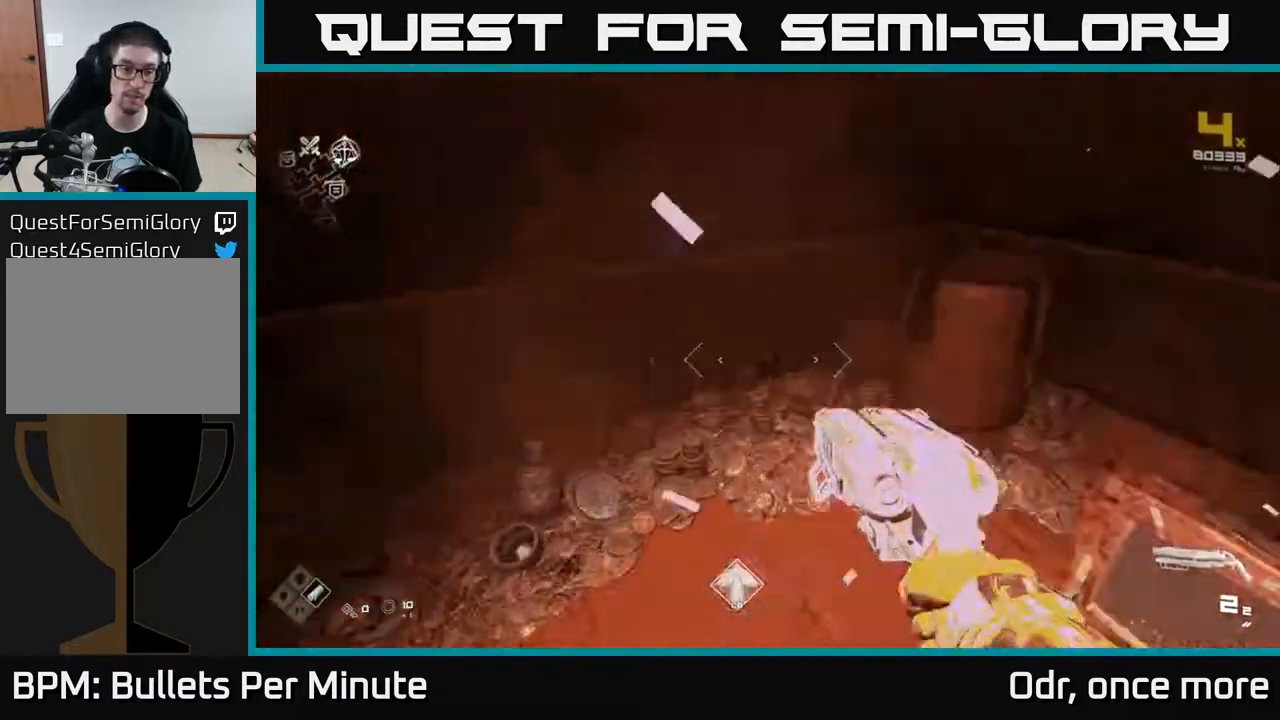
{"buttons": [], "left_stick": "left", "right_stick": "left", "events": [[167, "left_stick", "right"], [267, "left_stick", "down-left"], [450, "left_stick", "left"]]}
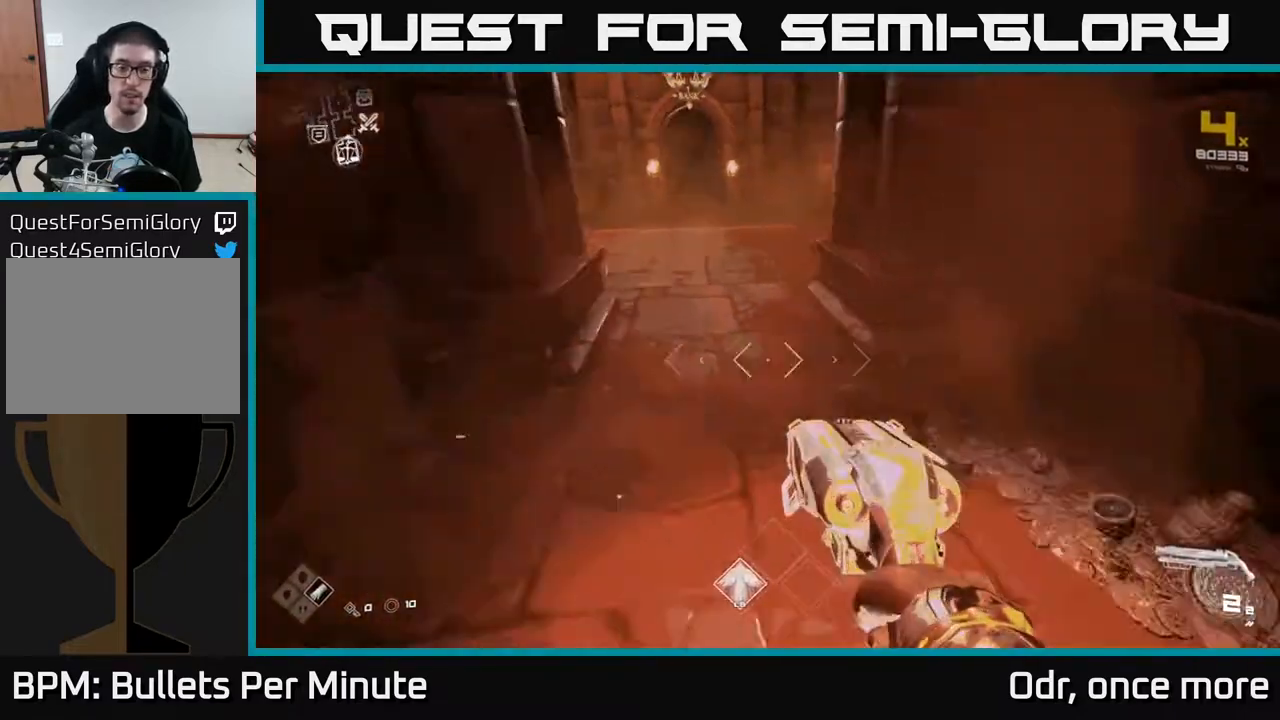
{"buttons": [], "left_stick": "up", "right_stick": "center", "events": [[17, "left_stick", "up-left"], [67, "left_stick", "up"], [83, "right_stick", "center"], [317, "right_stick", "right"], [483, "right_stick", "center"]]}
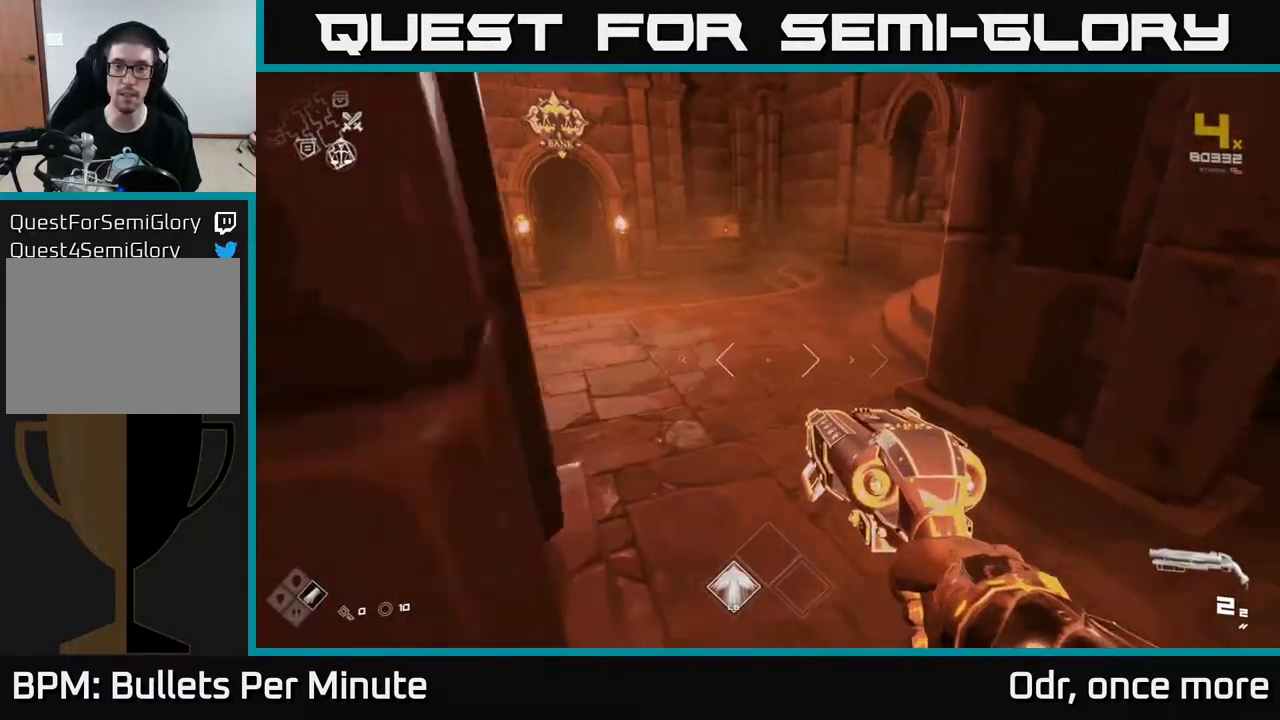
{"buttons": [], "left_stick": "up-left", "right_stick": "center", "events": [[317, "right_stick", "right"], [333, "left_stick", "left"], [467, "left_stick", "up-left"], [483, "right_stick", "center"]]}
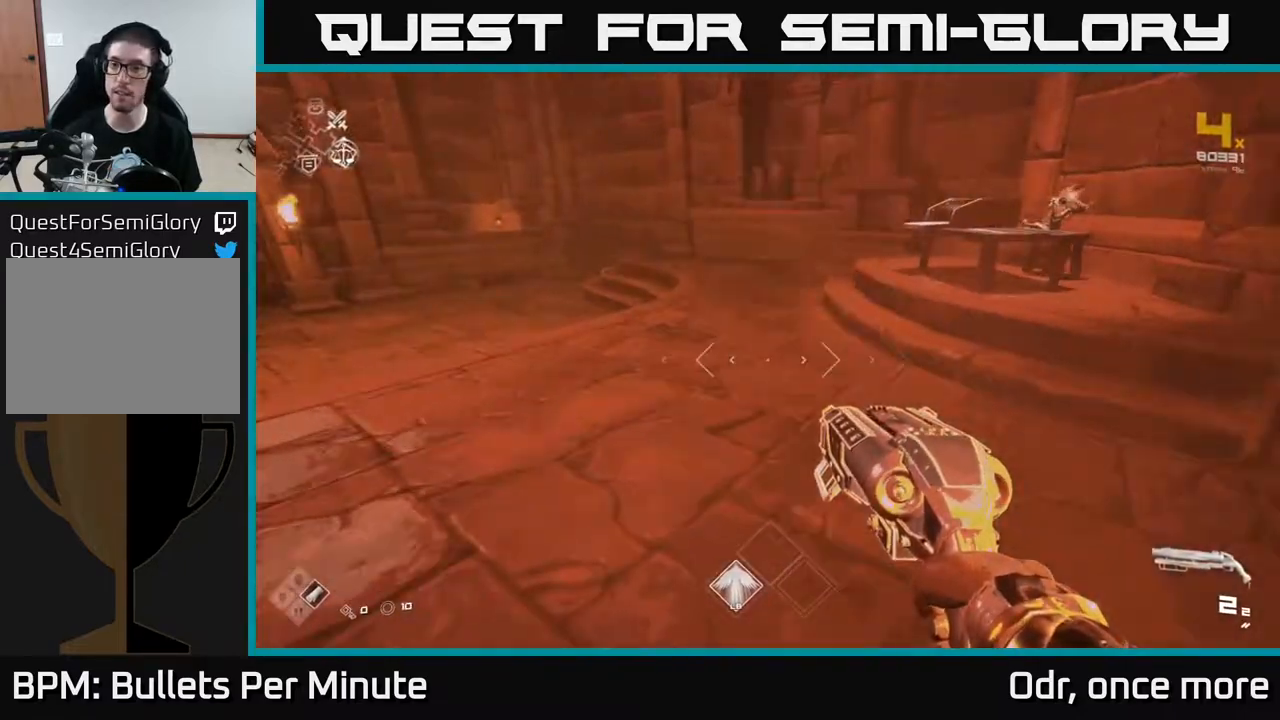
{"buttons": ["L1"], "left_stick": "up", "right_stick": "center", "events": [[50, "right_stick", "left"], [83, "left_stick", "up"], [300, "right_stick", "center"], [417, "L1", "down"]]}
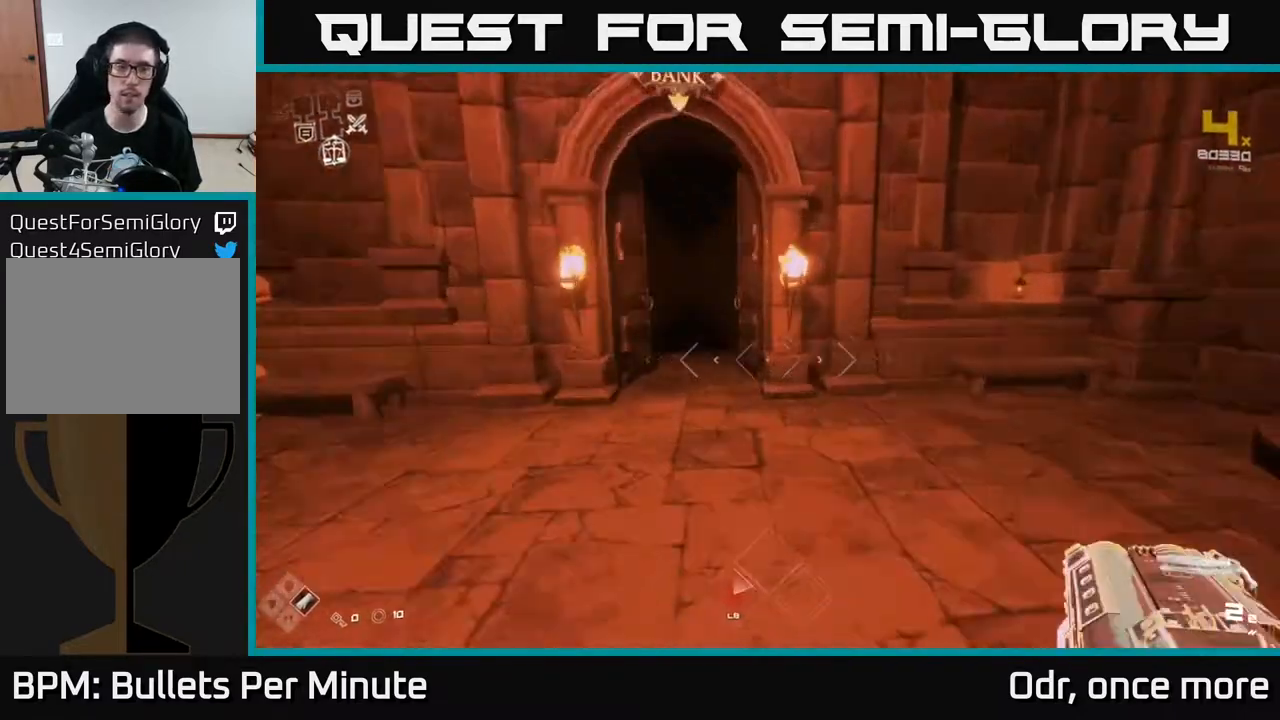
{"buttons": ["L1"], "left_stick": "up", "right_stick": "center", "events": [[167, "right_stick", "left"], [317, "right_stick", "center"]]}
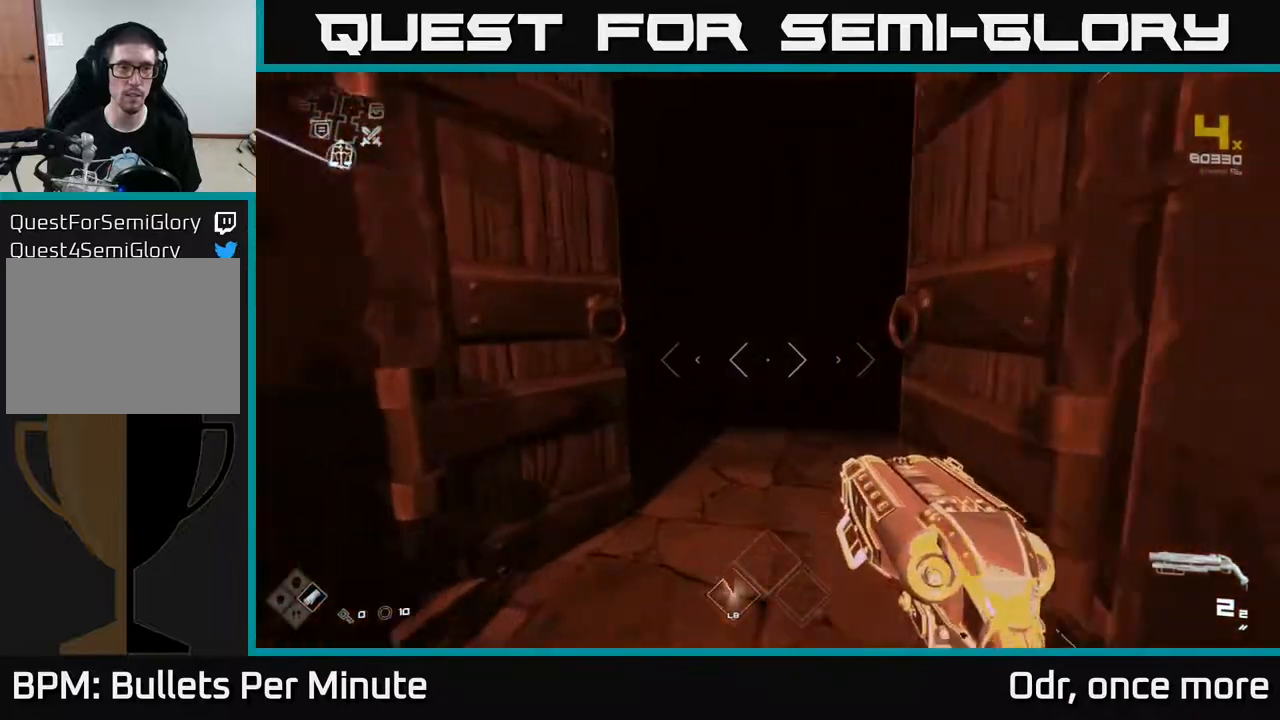
{"buttons": ["L1"], "left_stick": "up", "right_stick": "center", "events": [[133, "right_stick", "right"], [267, "right_stick", "center"]]}
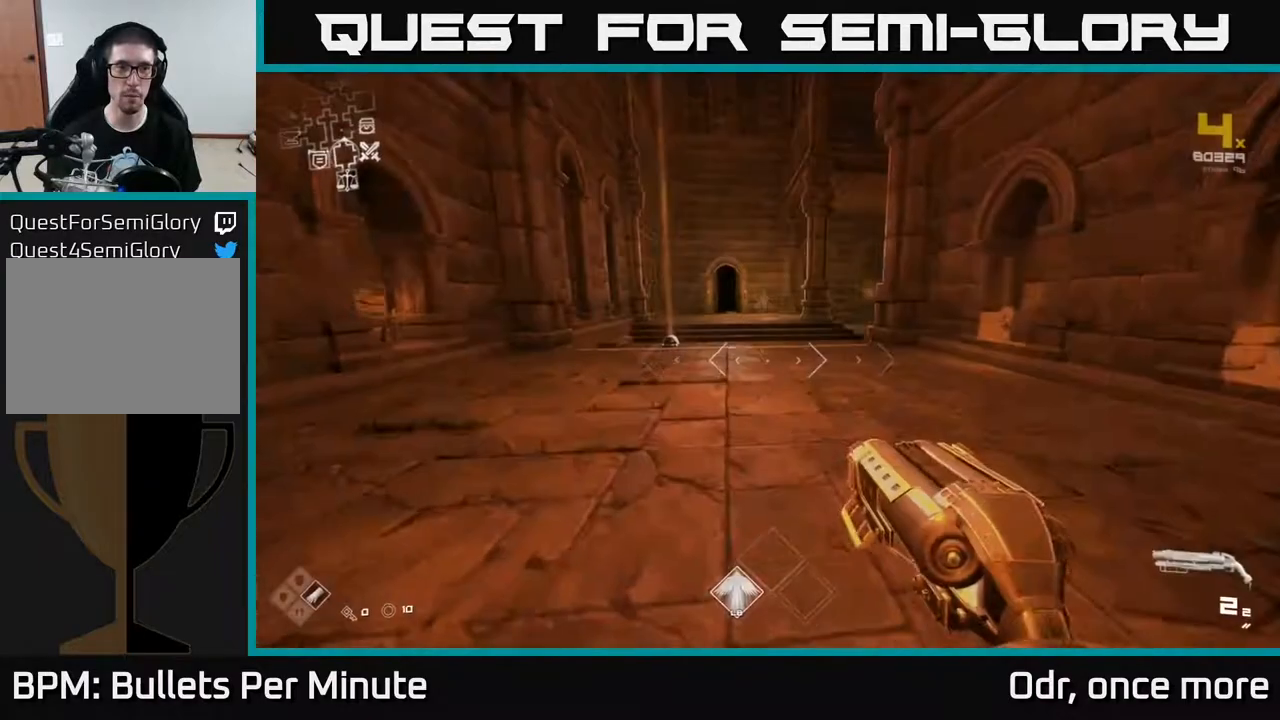
{"buttons": ["SELECT"], "left_stick": "center", "right_stick": "center", "events": [[117, "L1", "up"], [150, "left_stick", "center"], [267, "SELECT", "down"]]}
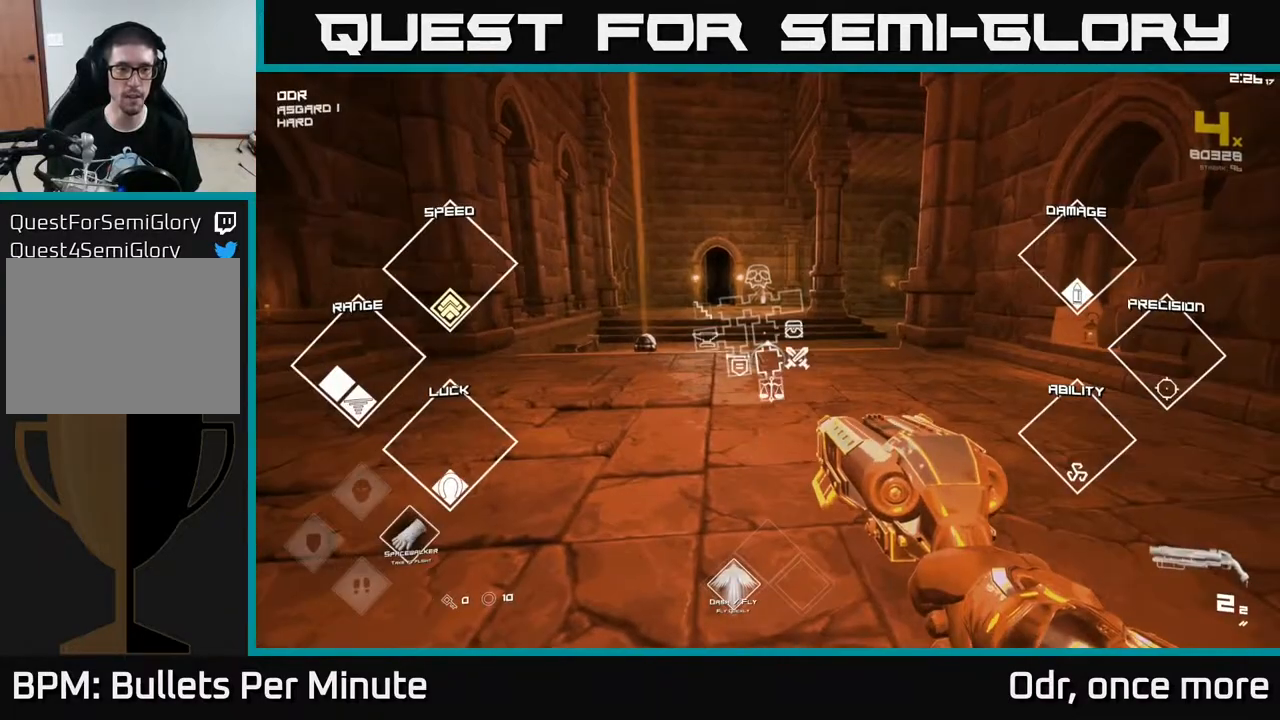
{"buttons": ["SELECT"], "left_stick": "center", "right_stick": "center", "events": []}
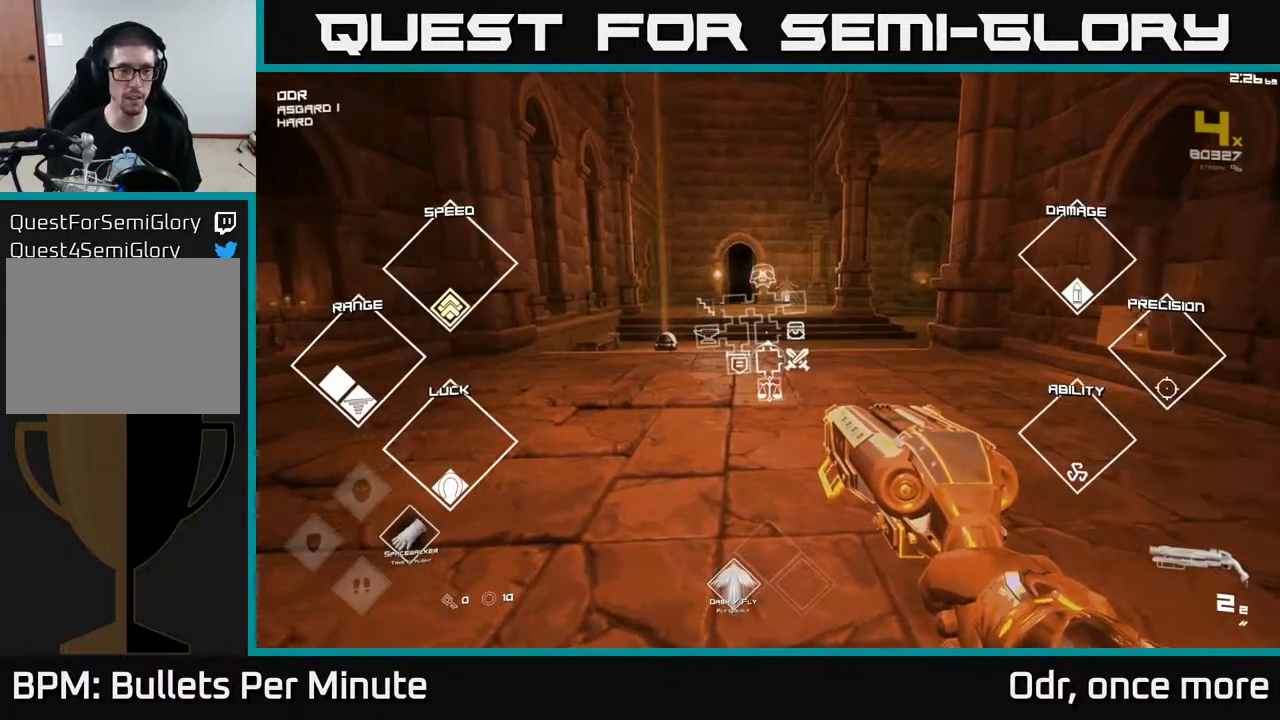
{"buttons": [], "left_stick": "up", "right_stick": "center", "events": [[350, "SELECT", "up"], [500, "left_stick", "up"]]}
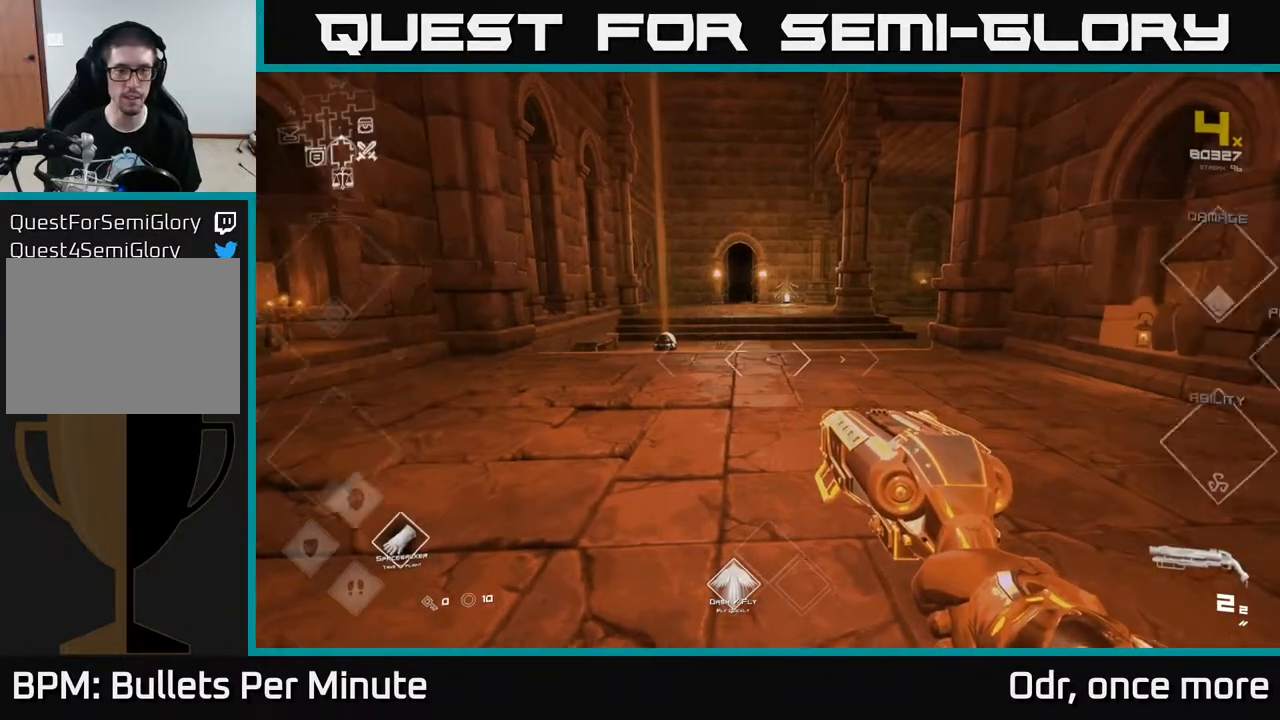
{"buttons": ["L1"], "left_stick": "up", "right_stick": "center", "events": [[300, "L1", "down"]]}
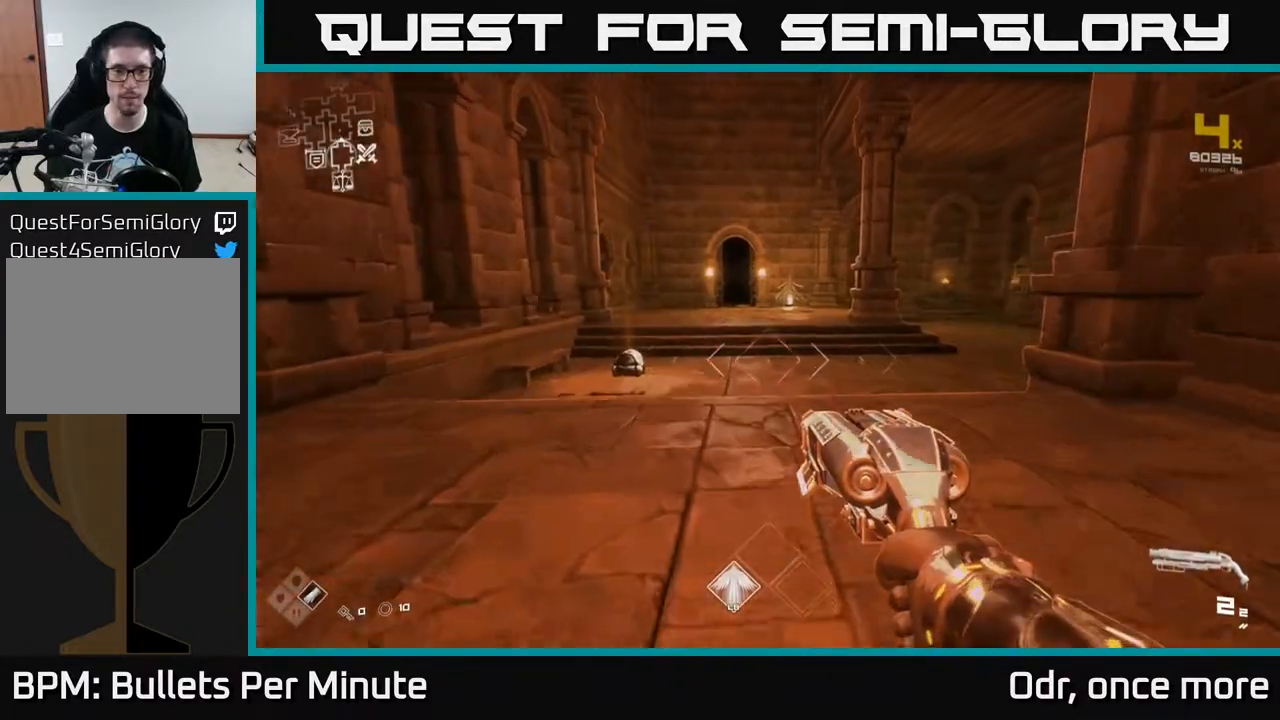
{"buttons": [], "left_stick": "up", "right_stick": "center", "events": [[250, "L1", "up"], [317, "right_stick", "left"], [400, "right_stick", "down-left"], [500, "right_stick", "center"]]}
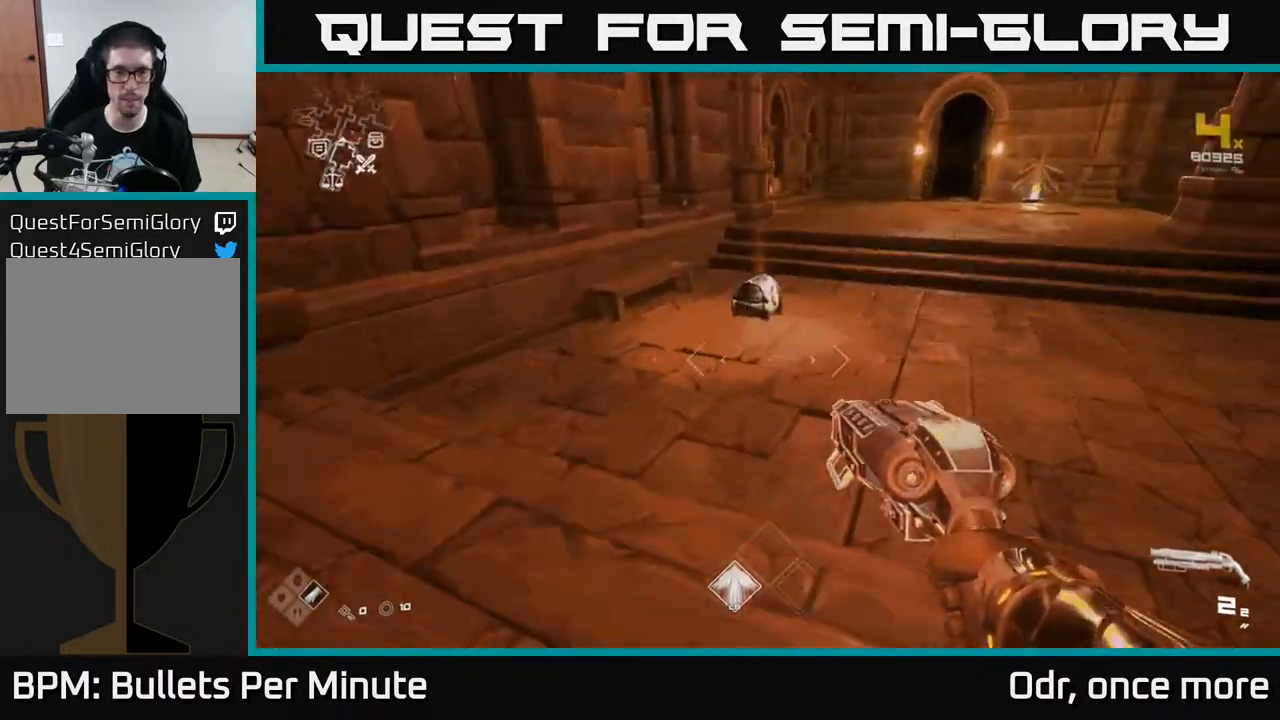
{"buttons": [], "left_stick": "up", "right_stick": "center", "events": []}
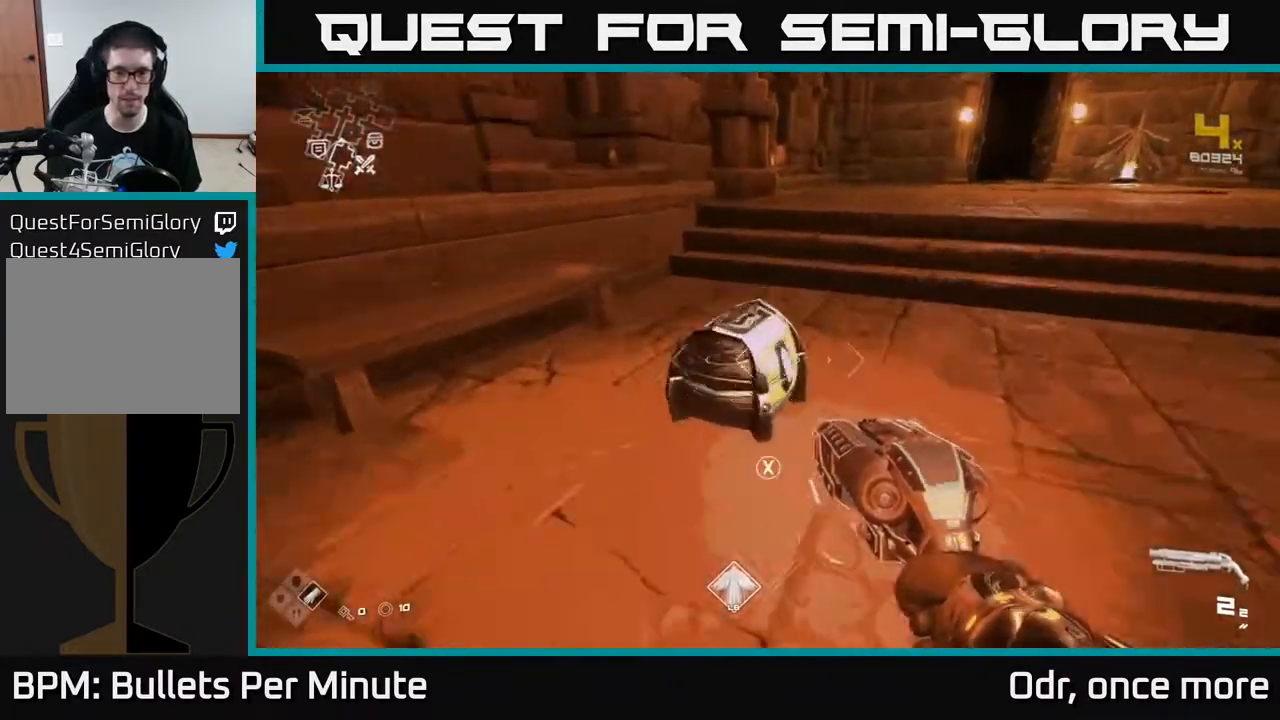
{"buttons": [], "left_stick": "center", "right_stick": "center", "events": [[83, "X", "down"], [83, "left_stick", "center"], [133, "X", "up"], [133, "left_stick", "down-right"], [333, "left_stick", "center"]]}
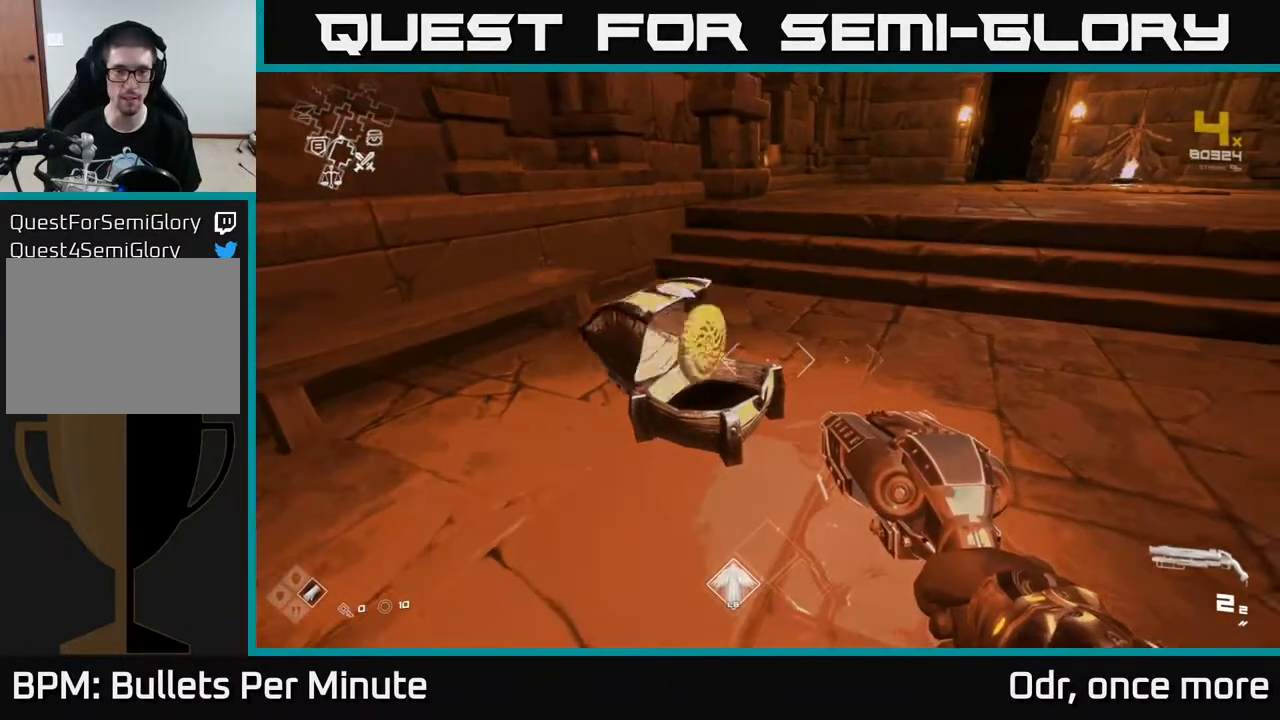
{"buttons": [], "left_stick": "right", "right_stick": "right", "events": [[17, "left_stick", "up"], [300, "left_stick", "up-left"], [300, "right_stick", "right"], [433, "left_stick", "right"]]}
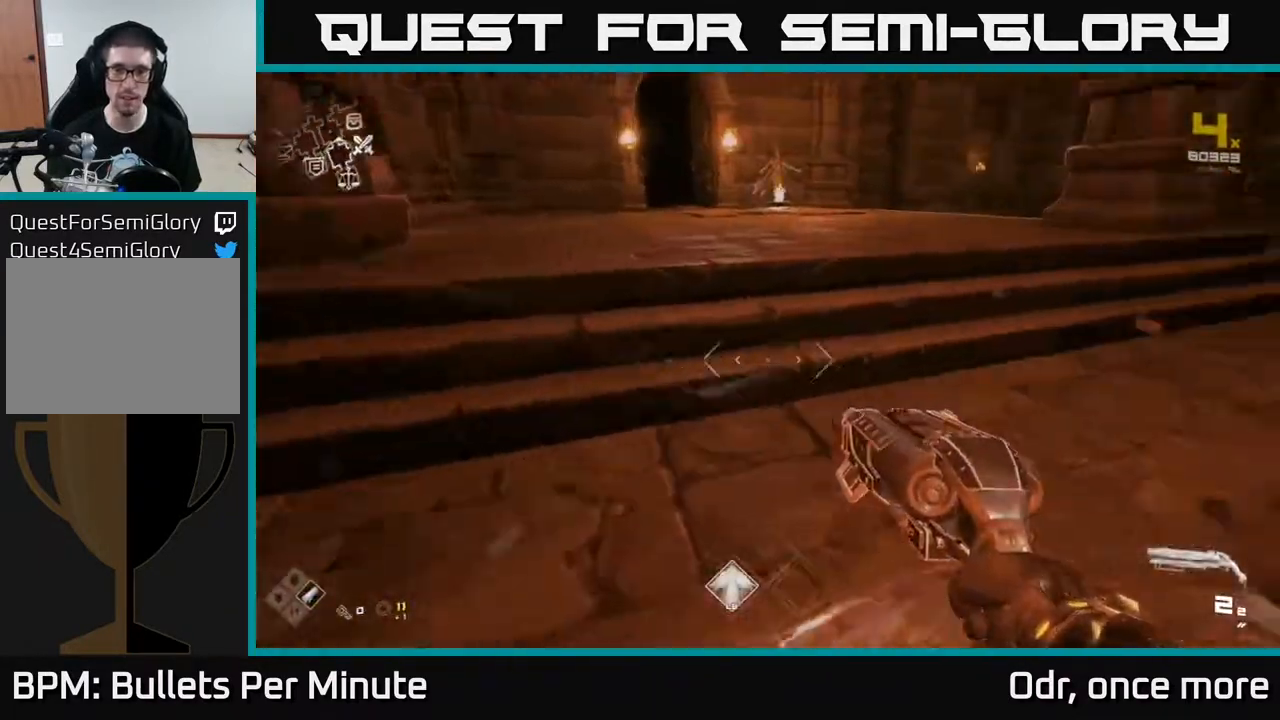
{"buttons": ["L1"], "left_stick": "up", "right_stick": "center", "events": [[117, "left_stick", "up-right"], [233, "left_stick", "up"], [333, "L1", "down"], [333, "right_stick", "center"]]}
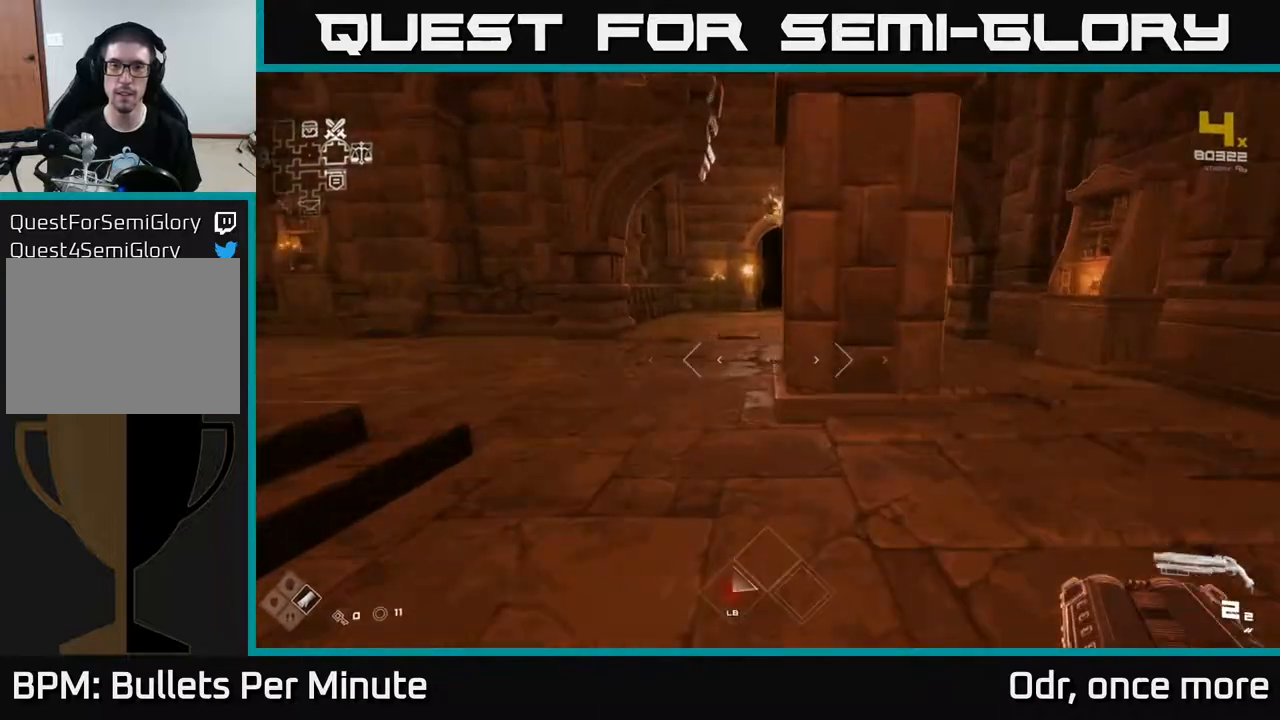
{"buttons": ["L1"], "left_stick": "up", "right_stick": "up", "events": [[333, "left_stick", "up-left"], [383, "right_stick", "up"], [467, "left_stick", "up"]]}
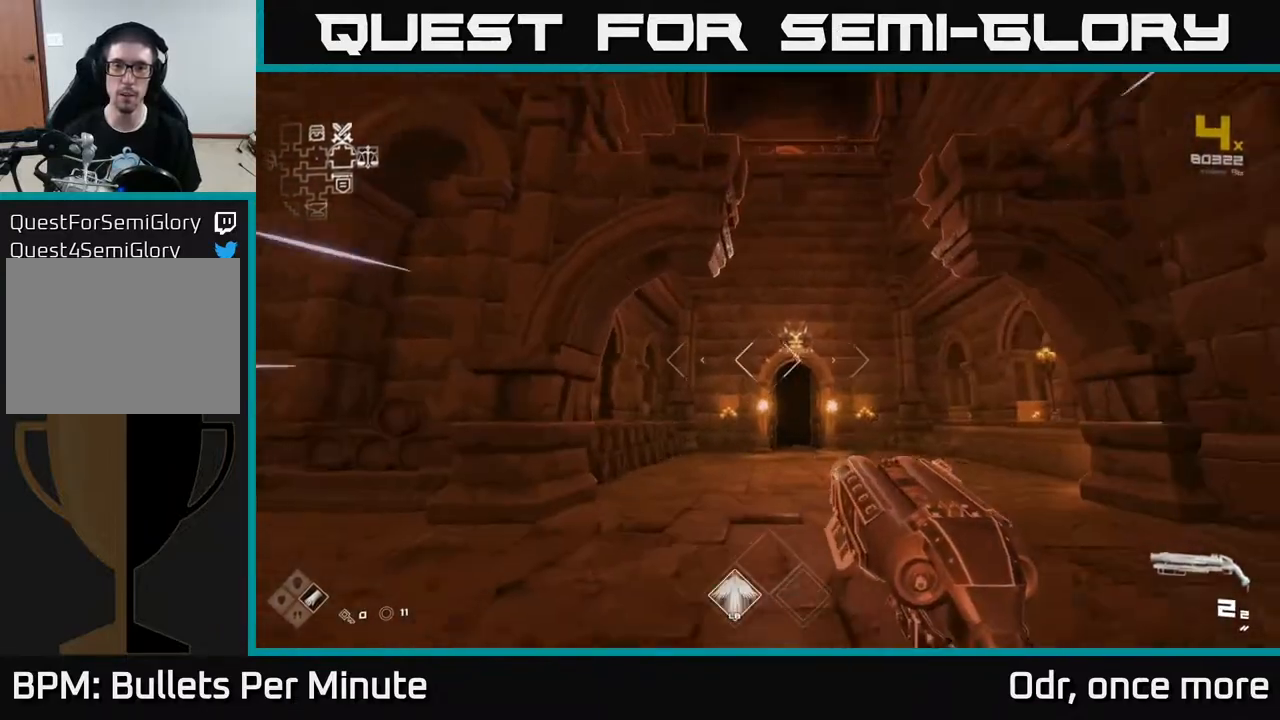
{"buttons": ["L1"], "left_stick": "up", "right_stick": "center", "events": [[17, "right_stick", "center"], [367, "right_stick", "down"], [433, "right_stick", "center"]]}
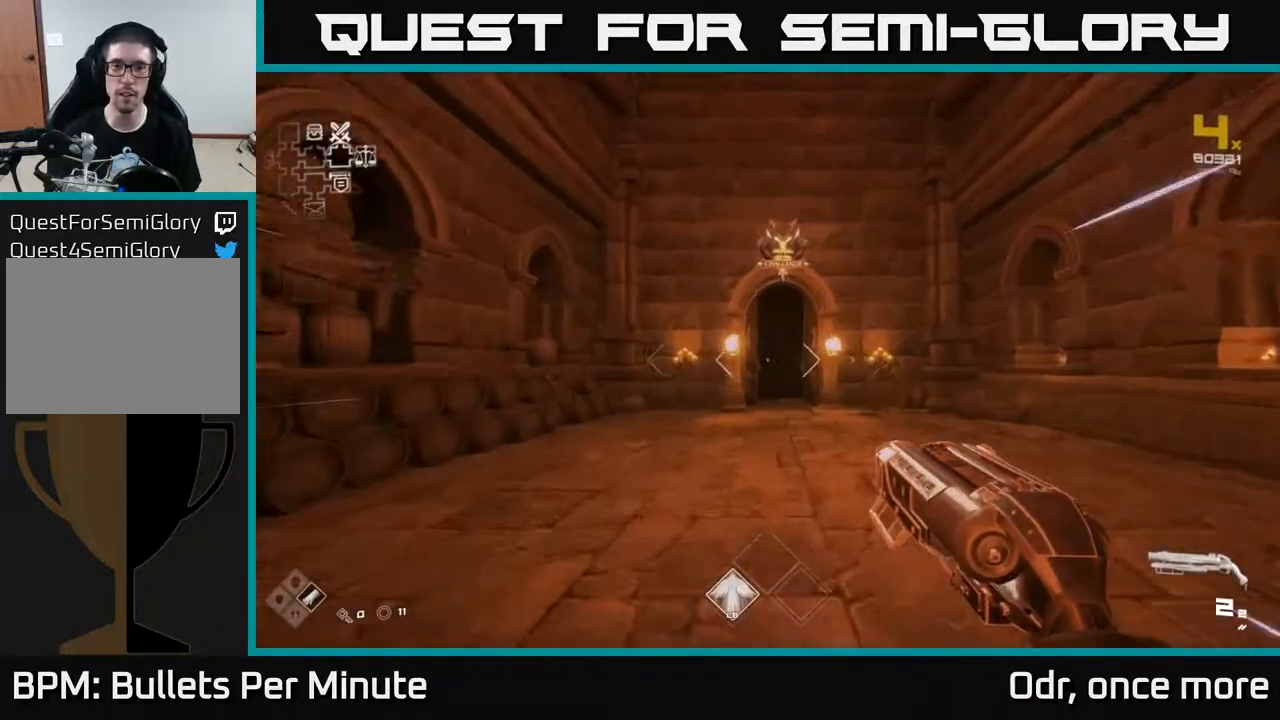
{"buttons": ["A"], "left_stick": "down", "right_stick": "center", "events": [[200, "A", "down"], [283, "A", "up"], [283, "L1", "up"], [333, "A", "down"], [367, "left_stick", "down"], [400, "A", "up"], [483, "A", "down"]]}
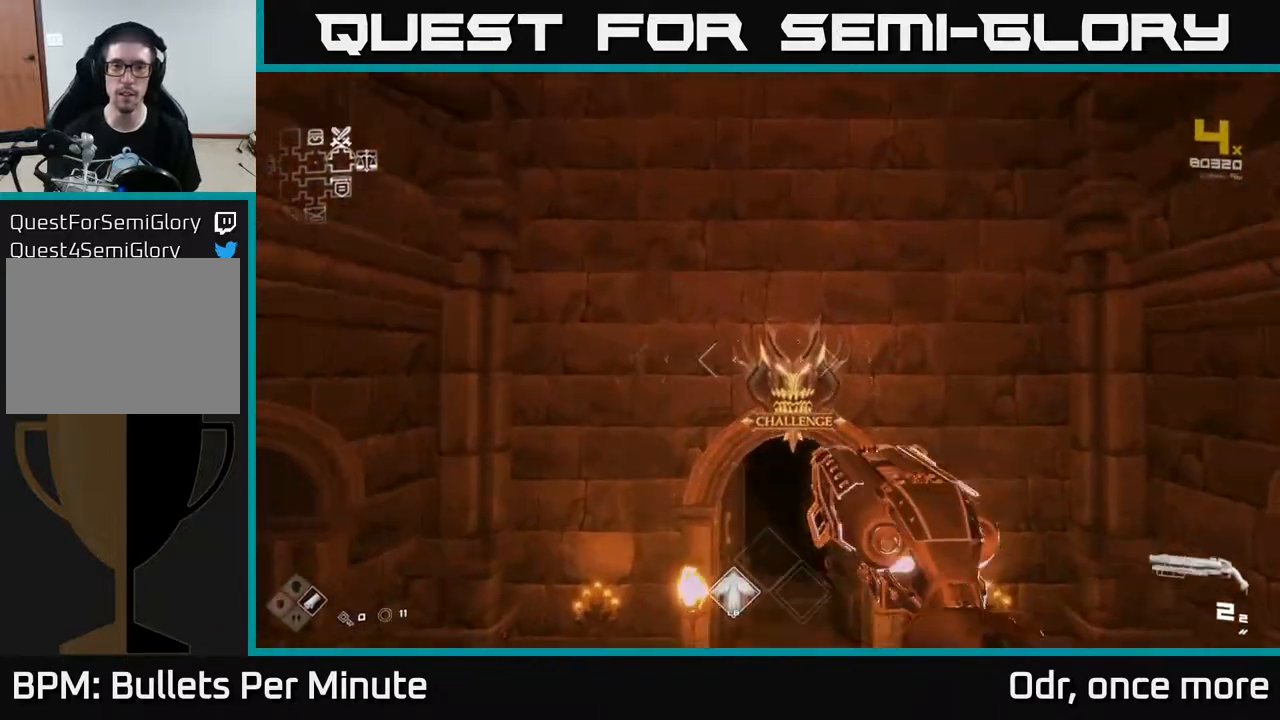
{"buttons": [], "left_stick": "center", "right_stick": "center", "events": [[83, "A", "up"], [83, "left_stick", "center"], [167, "A", "down"], [250, "A", "up"]]}
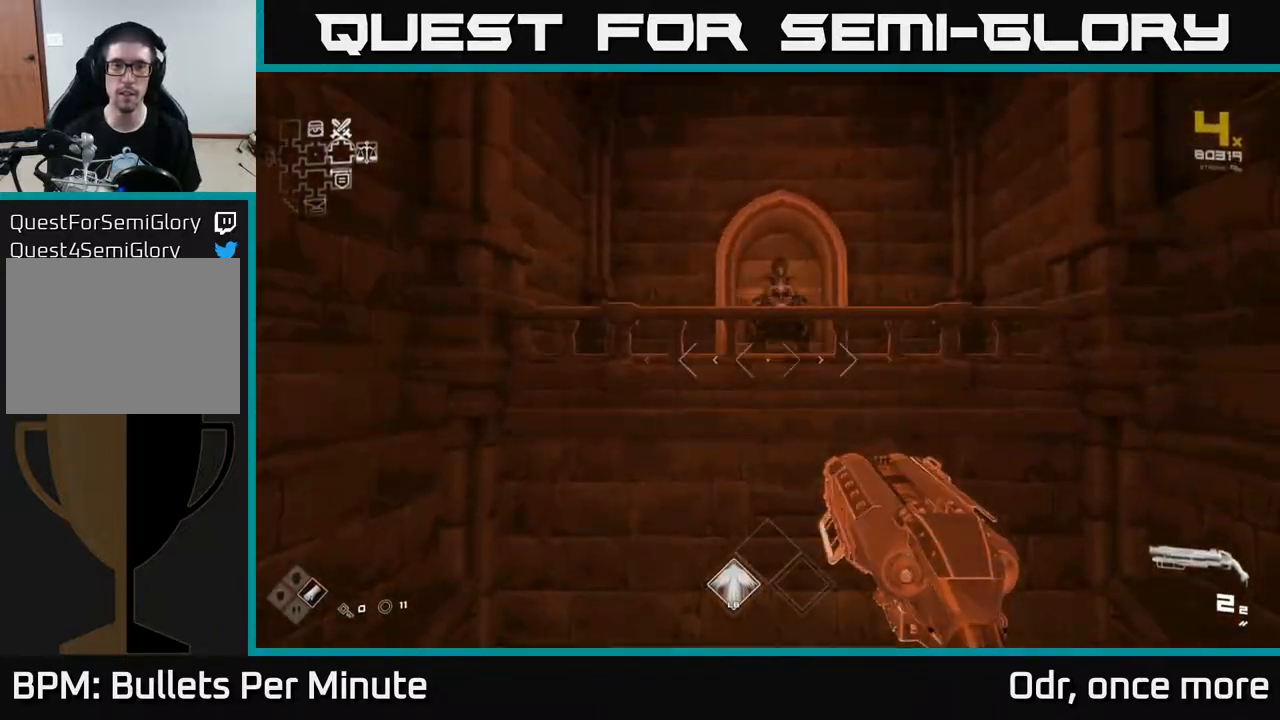
{"buttons": [], "left_stick": "center", "right_stick": "center", "events": []}